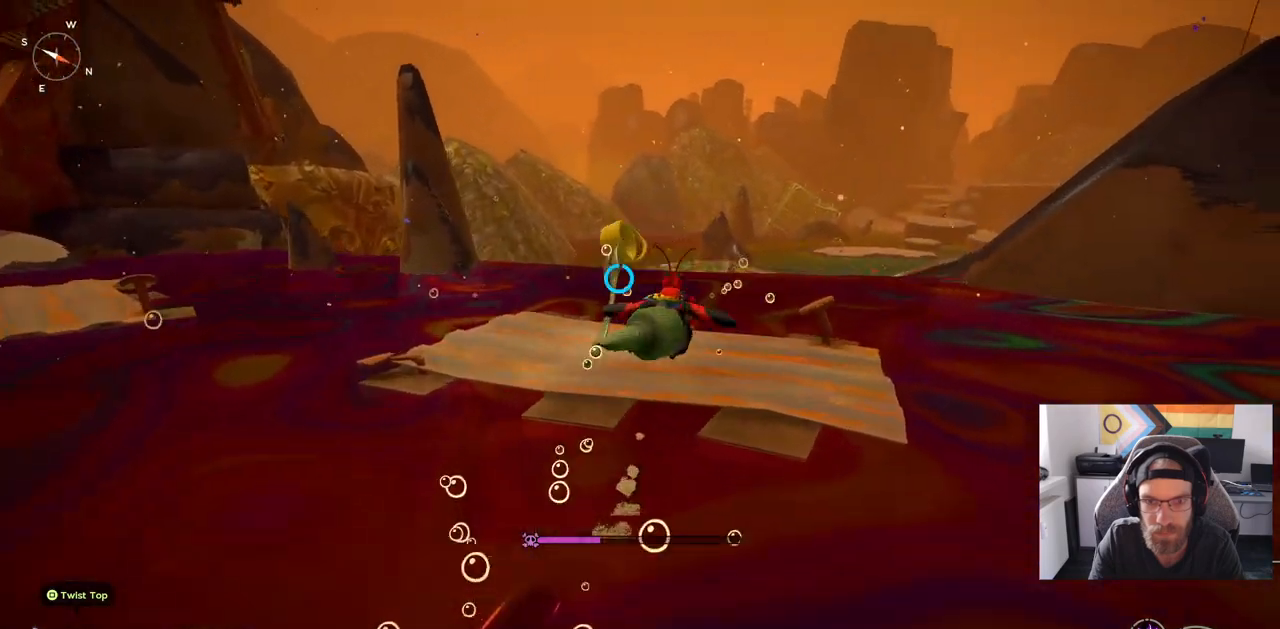
Gameplay with a controller (PlayStation layout); each line is a JSON object with the inputs held at the frame after it (dt_ms = milliseconds from this image to that frame). "events" lists button and stick changes between this image and that frame as [ms after this image, input, new state], when the widget could be followed in between. Not read: L1 R1.
{"dt_ms": 500, "buttons": [], "left_stick": "center", "right_stick": "right", "events": [[283, "CROSS", "up"], [300, "left_stick", "center"], [400, "right_stick", "right"]]}
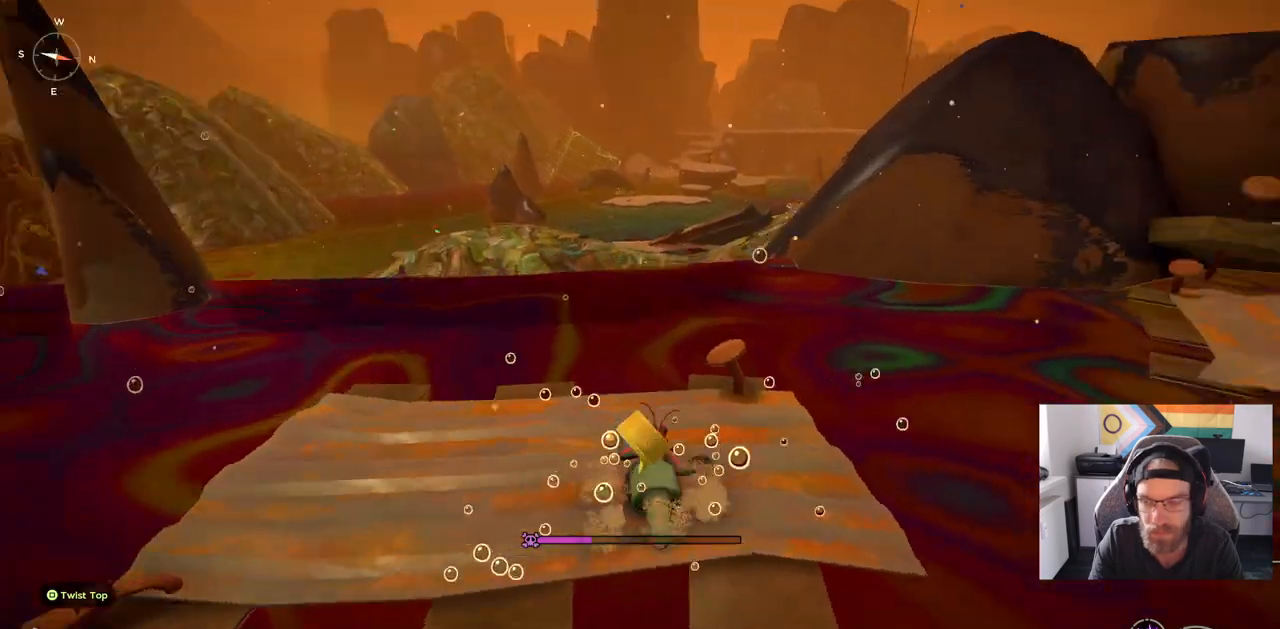
{"dt_ms": 500, "buttons": [], "left_stick": "center", "right_stick": "center", "events": [[333, "right_stick", "center"]]}
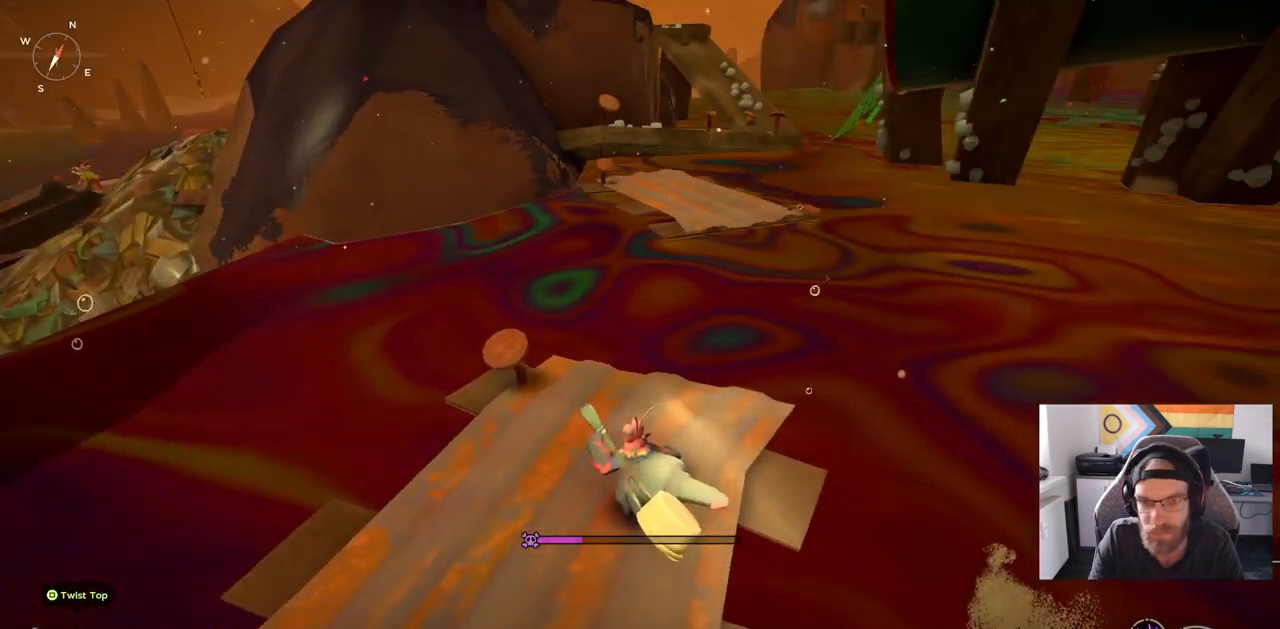
{"dt_ms": 500, "buttons": [], "left_stick": "center", "right_stick": "center", "events": [[33, "left_stick", "up"], [233, "left_stick", "center"]]}
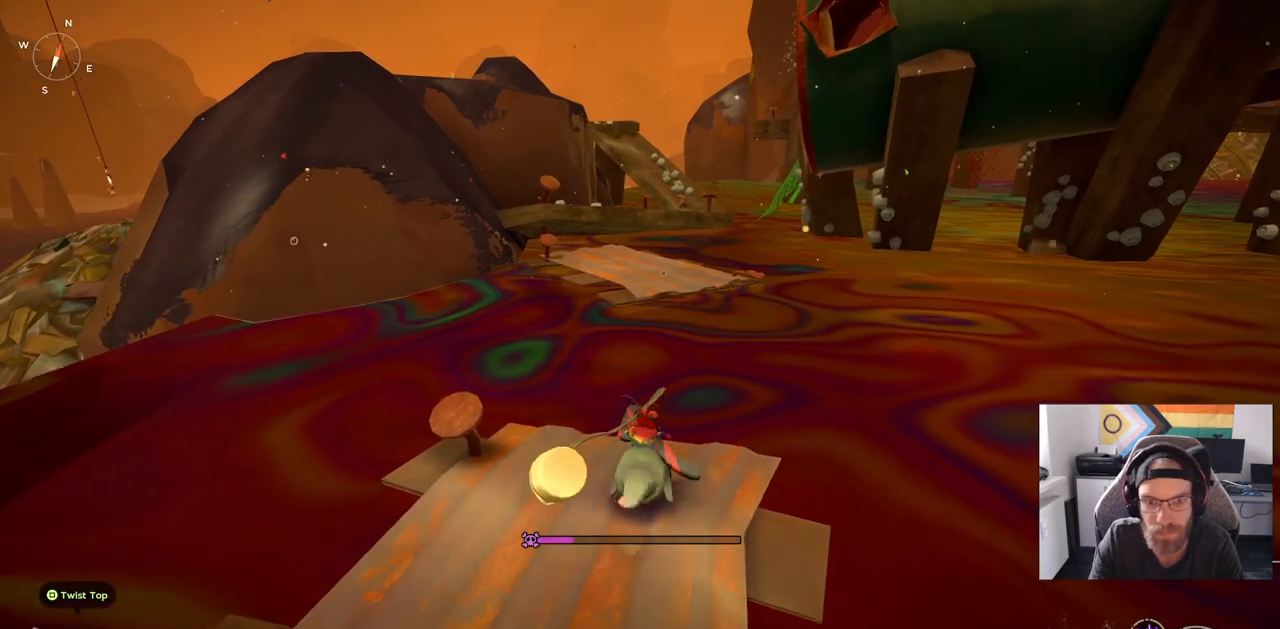
{"dt_ms": 500, "buttons": [], "left_stick": "center", "right_stick": "center", "events": []}
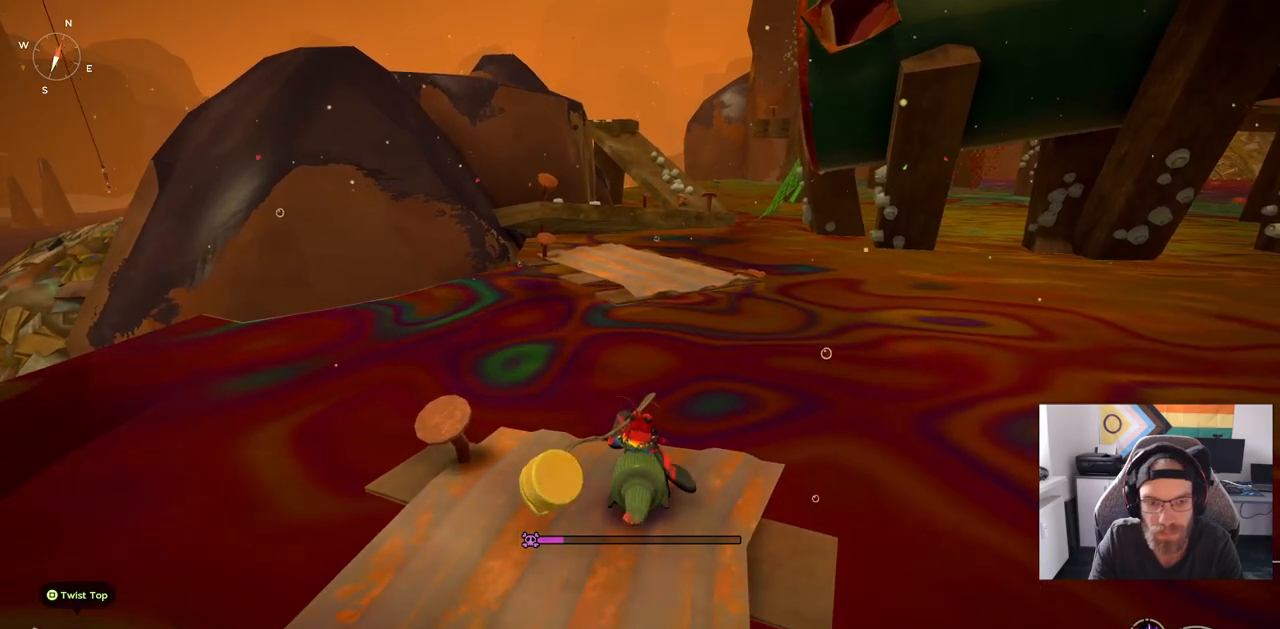
{"dt_ms": 500, "buttons": [], "left_stick": "center", "right_stick": "center", "events": []}
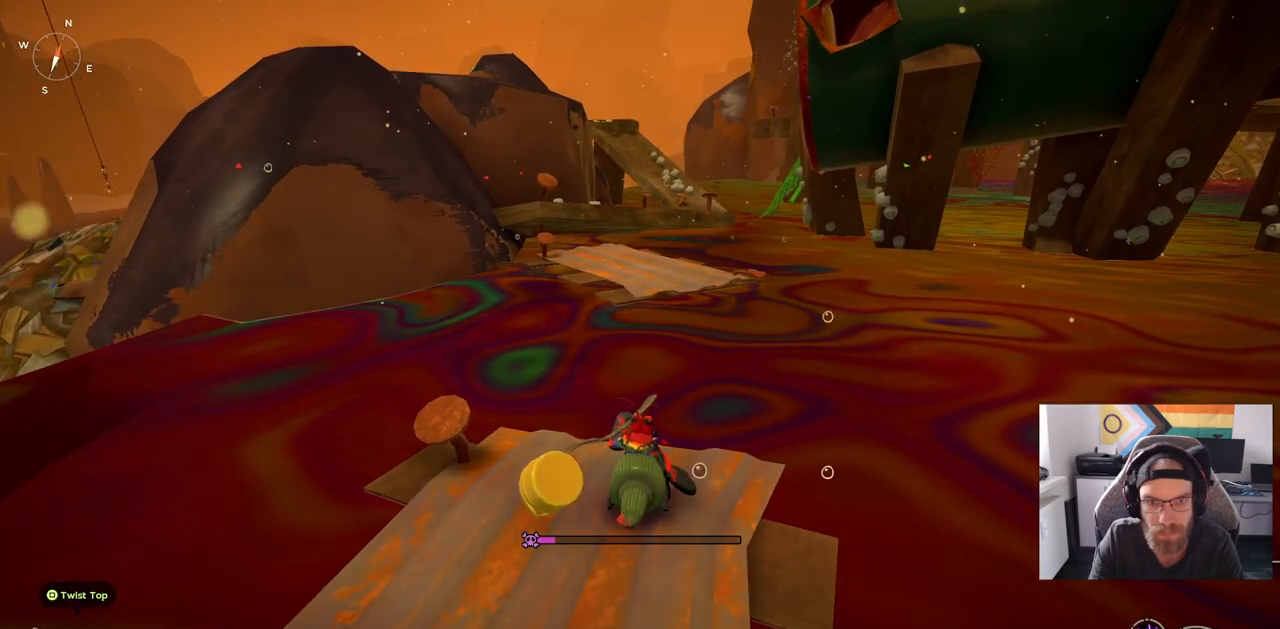
{"dt_ms": 500, "buttons": [], "left_stick": "center", "right_stick": "center", "events": []}
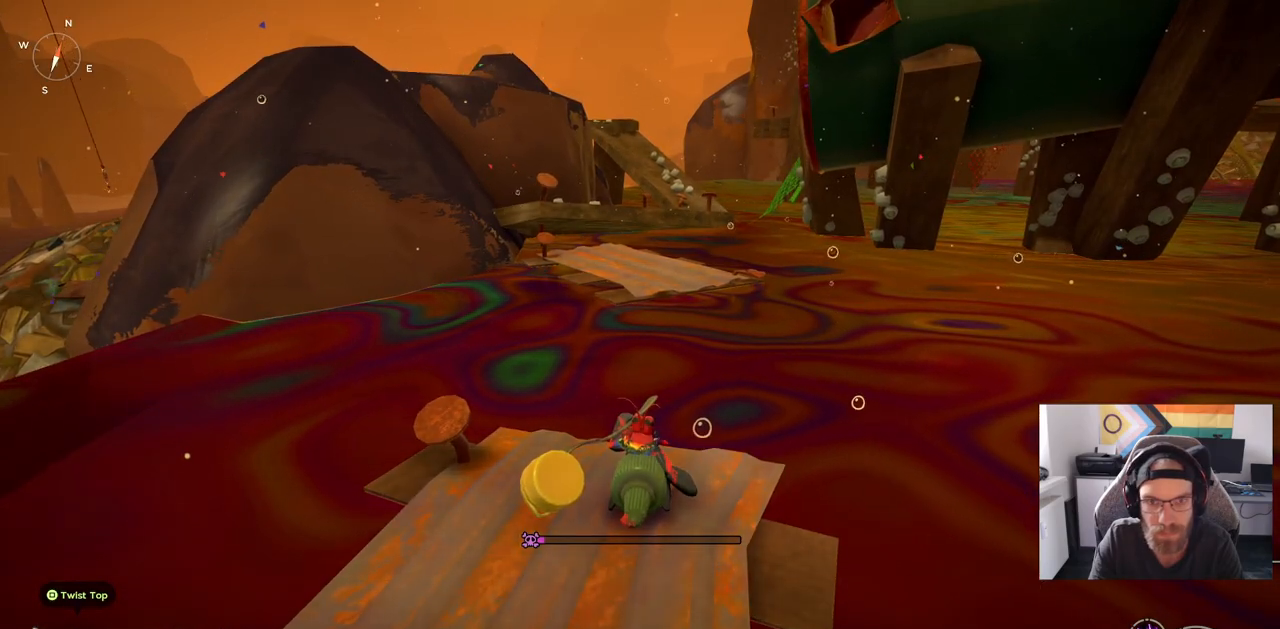
{"dt_ms": 500, "buttons": ["CROSS", "CIRCLE"], "left_stick": "up", "right_stick": "center", "events": [[17, "CIRCLE", "down"], [17, "left_stick", "up"], [417, "CROSS", "down"]]}
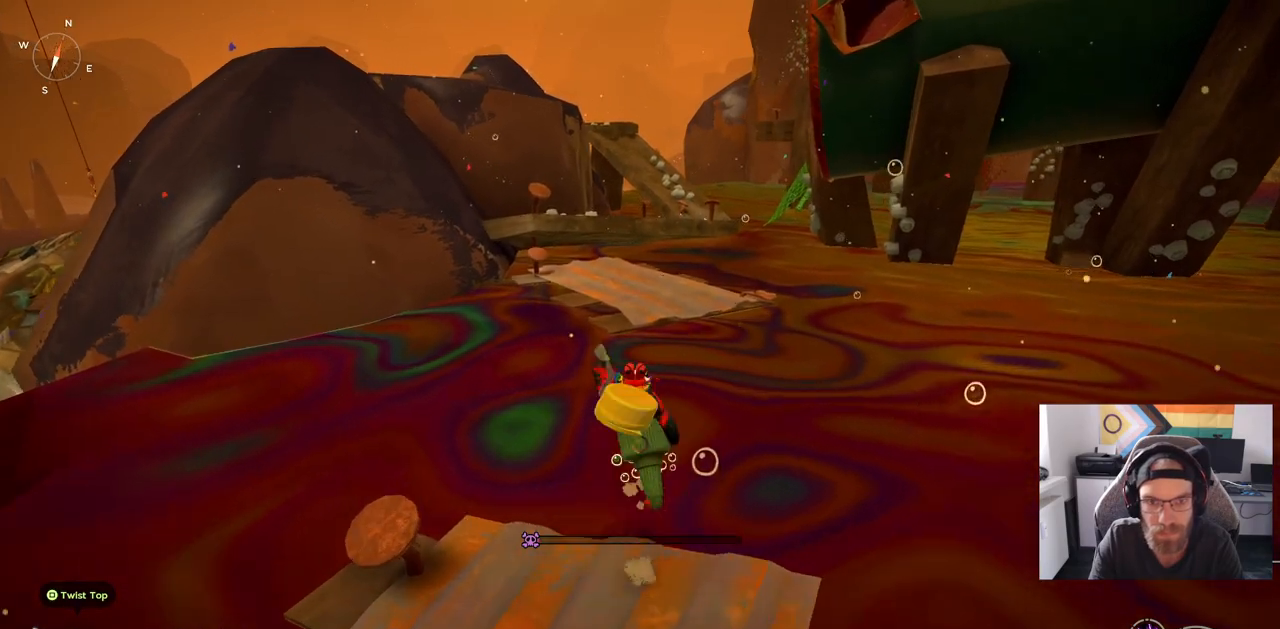
{"dt_ms": 500, "buttons": ["CROSS"], "left_stick": "up", "right_stick": "center", "events": [[67, "CROSS", "up"], [100, "CIRCLE", "up"], [233, "CROSS", "down"]]}
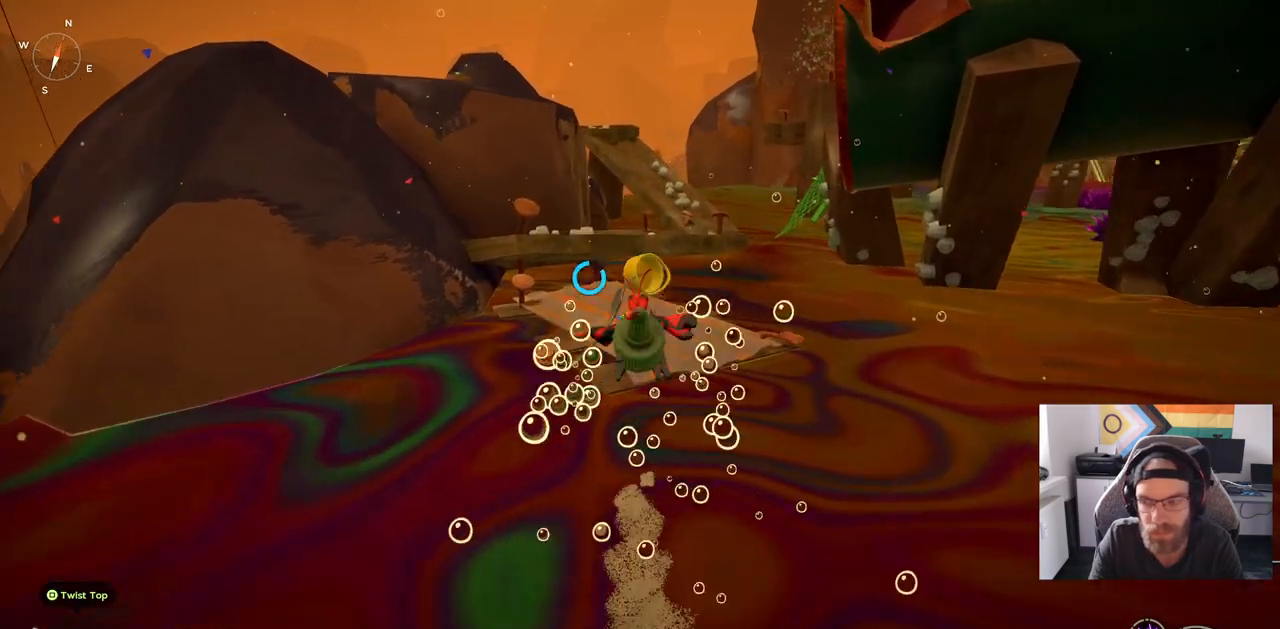
{"dt_ms": 500, "buttons": ["CROSS"], "left_stick": "up", "right_stick": "center", "events": []}
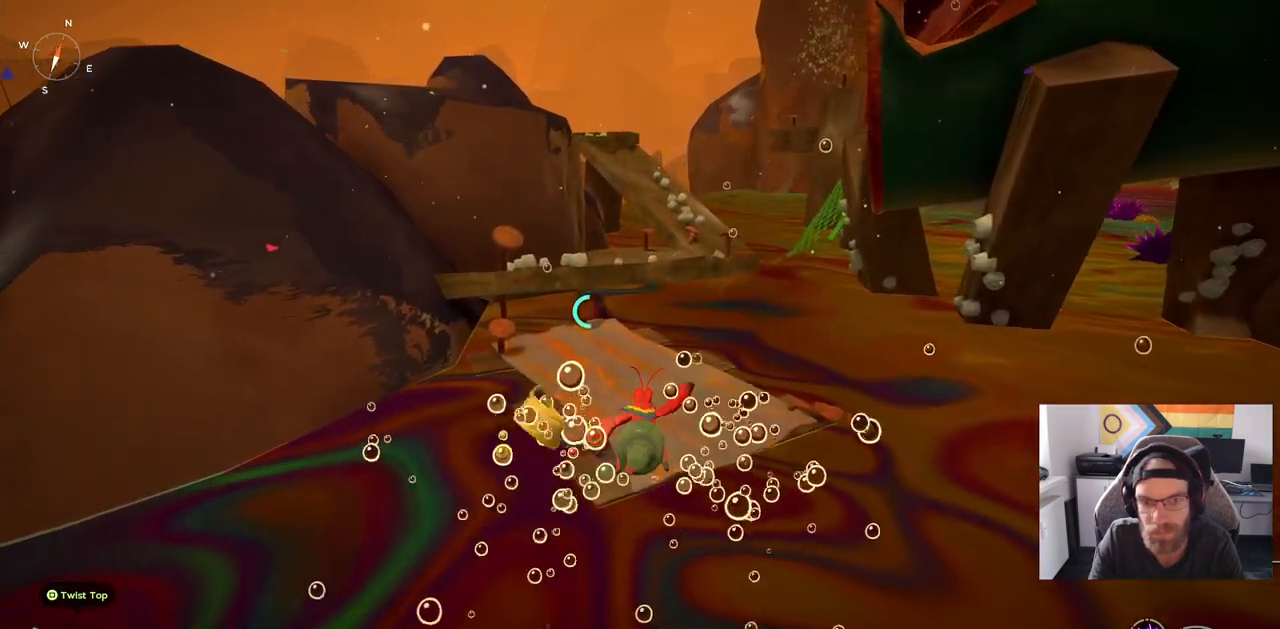
{"dt_ms": 500, "buttons": [], "left_stick": "center", "right_stick": "center", "events": [[250, "CROSS", "up"], [400, "left_stick", "center"]]}
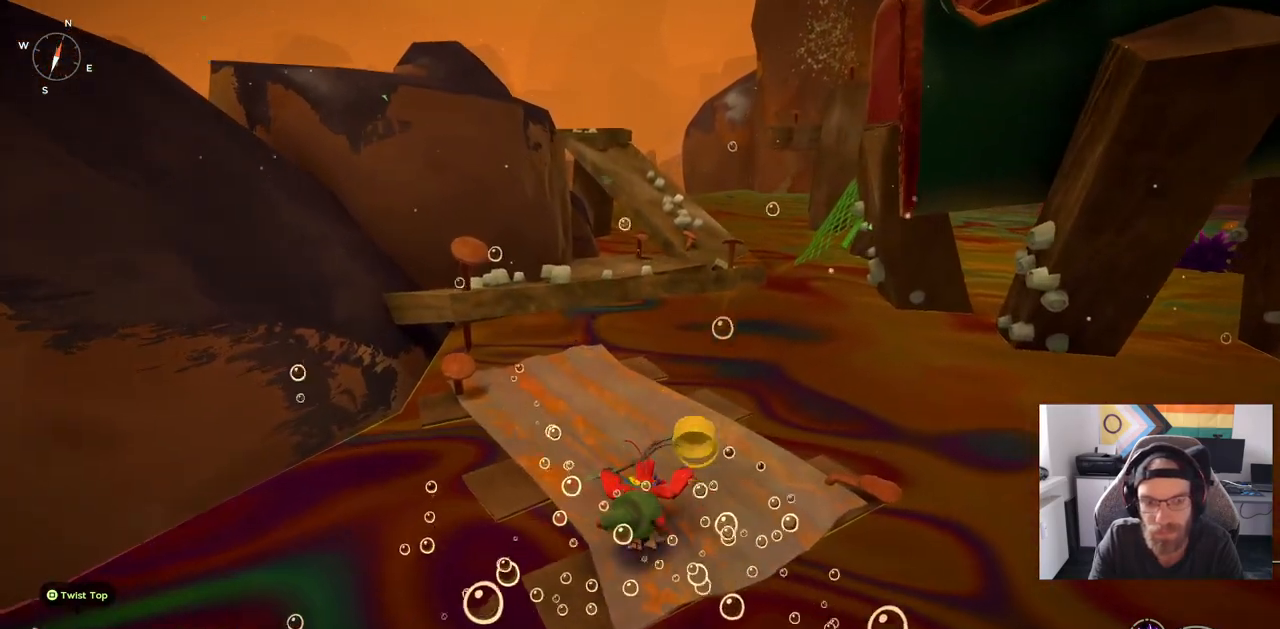
{"dt_ms": 1000, "buttons": [], "left_stick": "up", "right_stick": "center"}
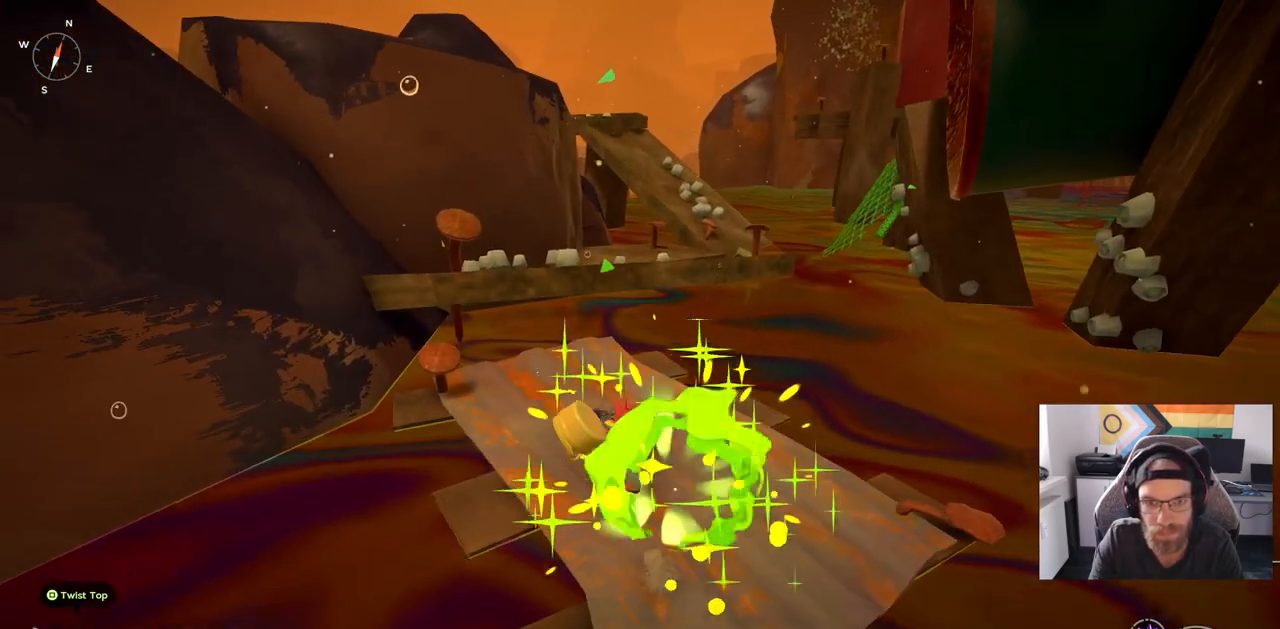
{"dt_ms": 500, "buttons": ["CIRCLE"], "left_stick": "up", "right_stick": "center", "events": [[250, "CIRCLE", "down"]]}
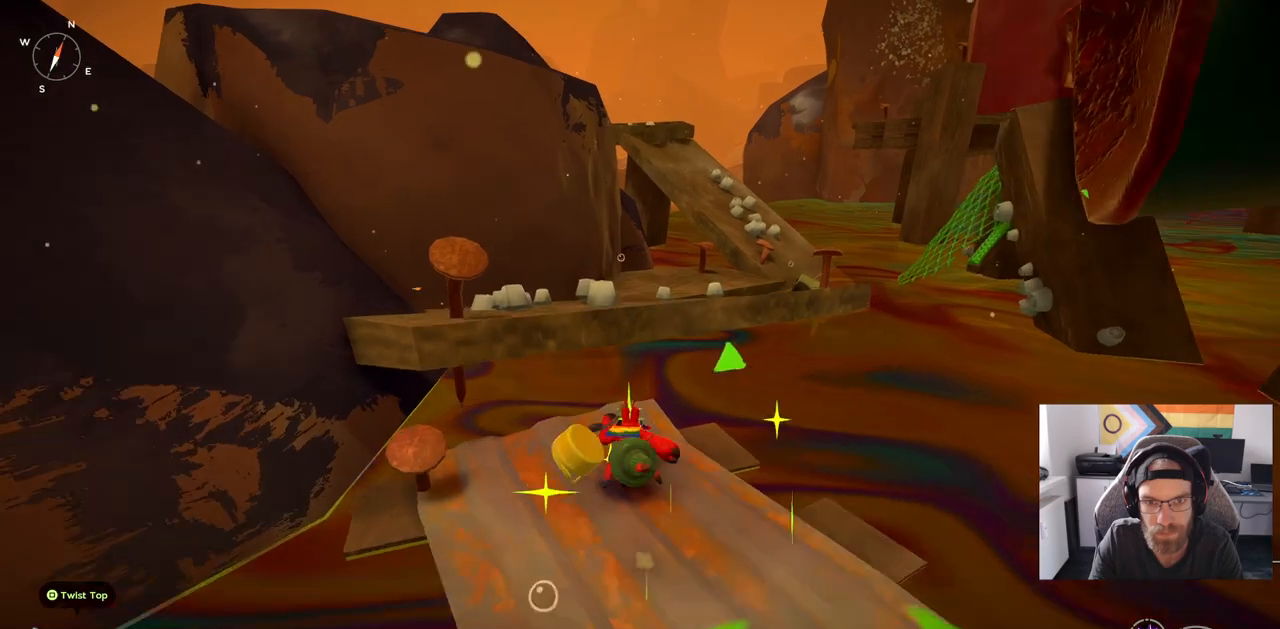
{"dt_ms": 500, "buttons": ["CROSS"], "left_stick": "up", "right_stick": "center", "events": [[17, "CROSS", "down"], [217, "CIRCLE", "up"]]}
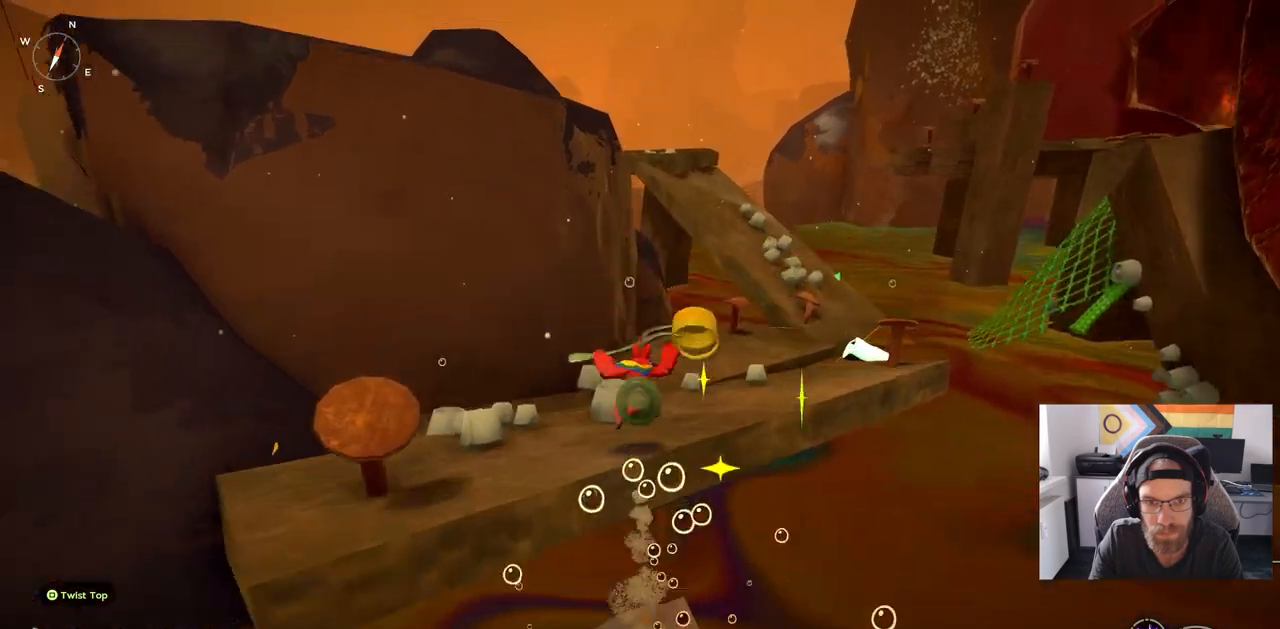
{"dt_ms": 500, "buttons": [], "left_stick": "up", "right_stick": "center", "events": [[183, "CROSS", "up"]]}
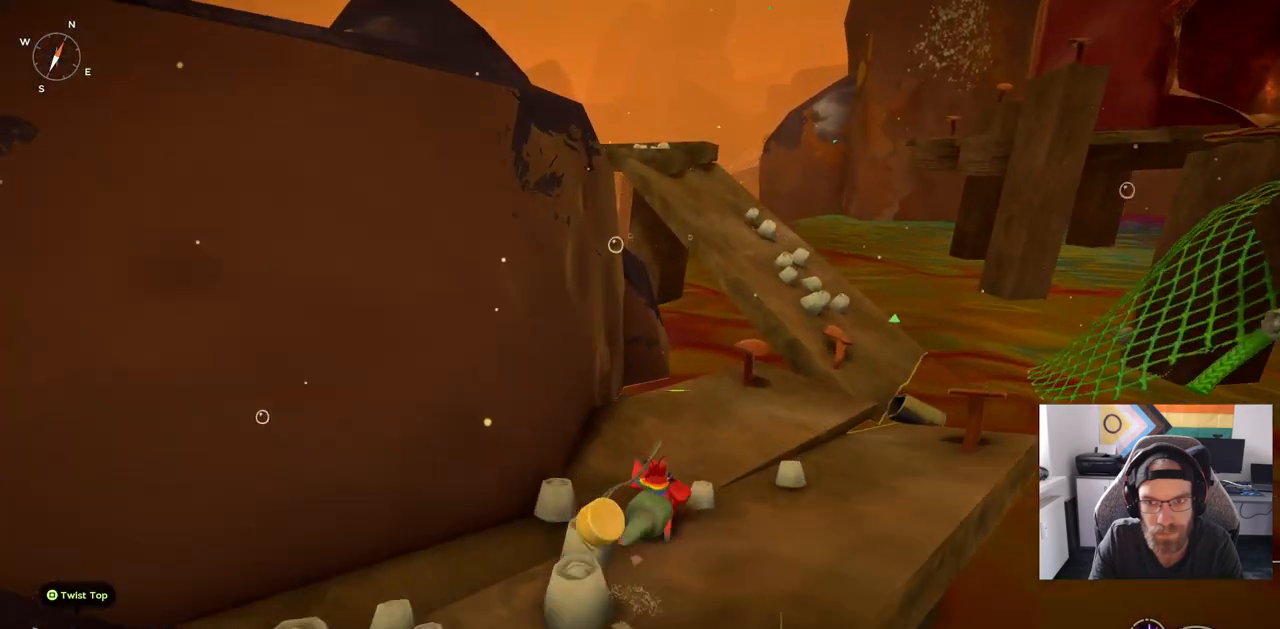
{"dt_ms": 500, "buttons": [], "left_stick": "up-right", "right_stick": "center", "events": [[17, "CIRCLE", "down"], [17, "left_stick", "up-right"], [467, "CIRCLE", "up"]]}
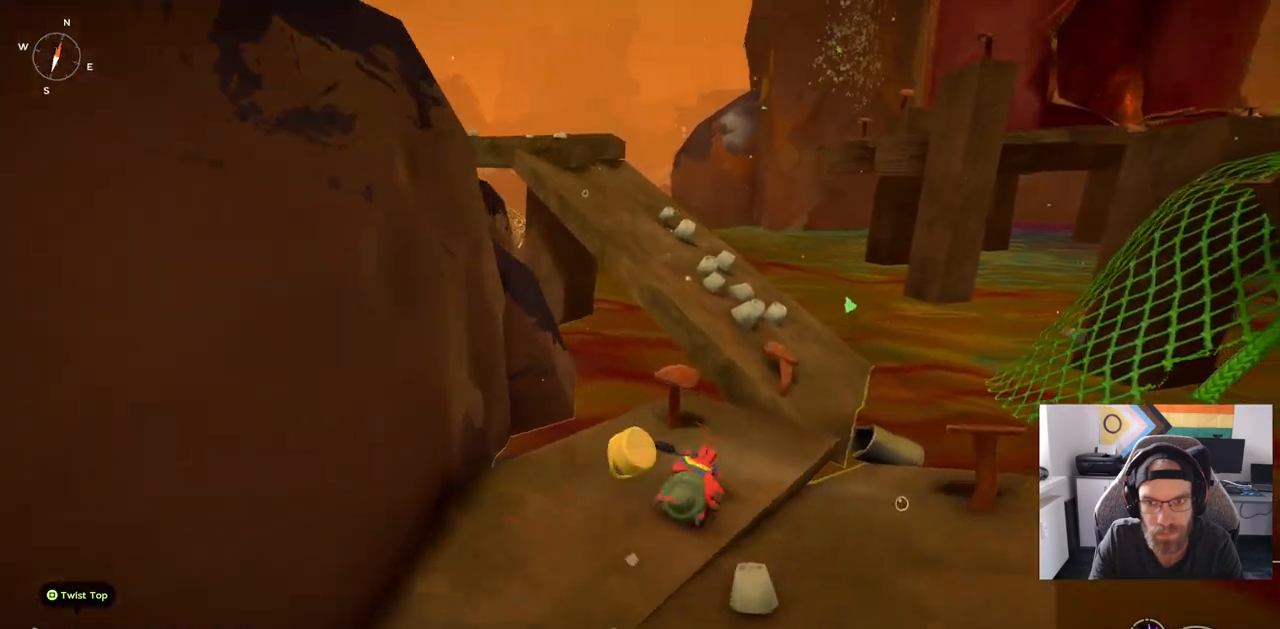
{"dt_ms": 500, "buttons": ["CIRCLE"], "left_stick": "up", "right_stick": "center", "events": [[317, "CIRCLE", "down"], [467, "left_stick", "up"]]}
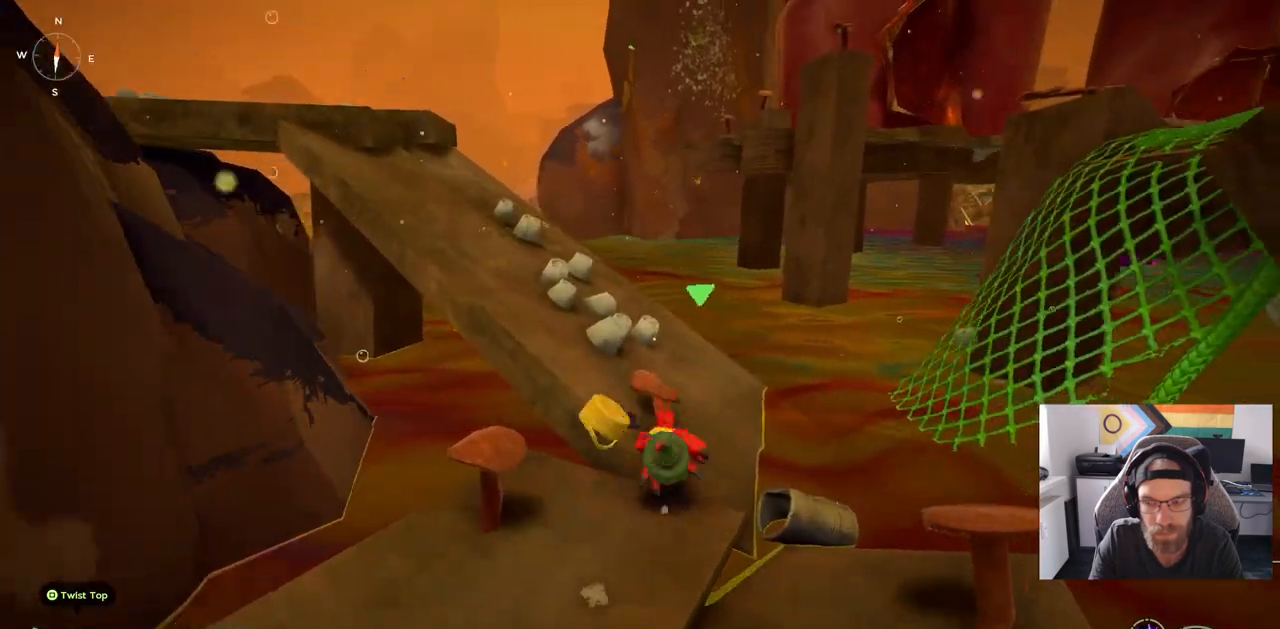
{"dt_ms": 500, "buttons": ["CROSS"], "left_stick": "up", "right_stick": "center", "events": [[83, "CROSS", "down"], [133, "CIRCLE", "up"]]}
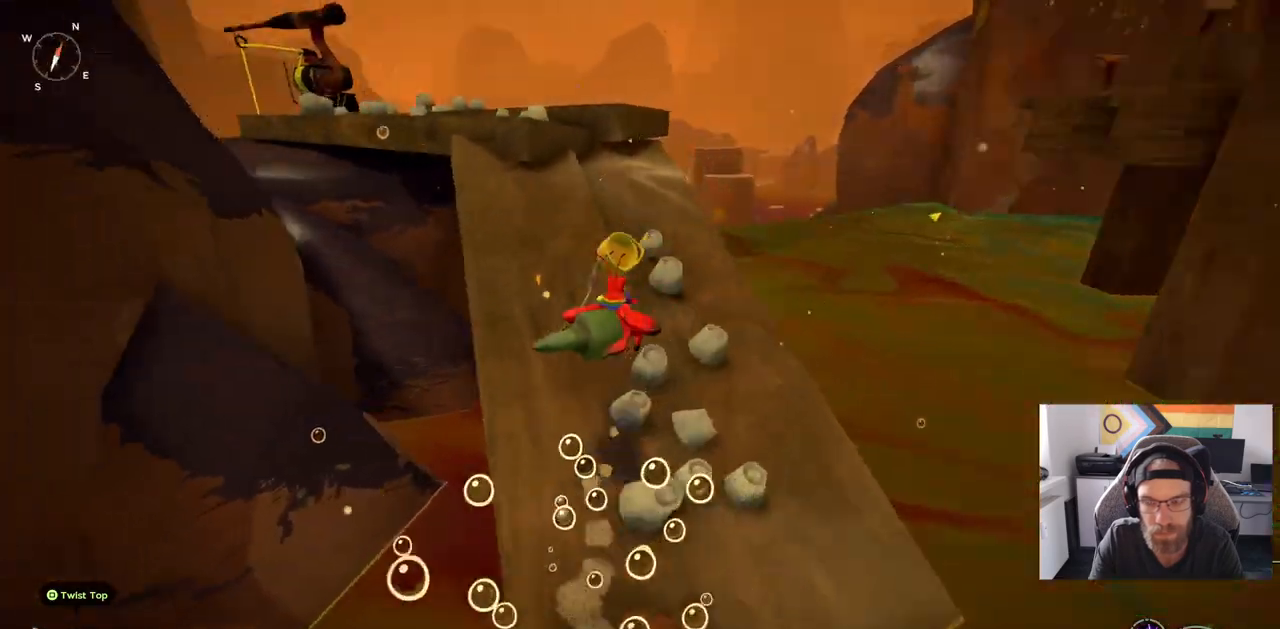
{"dt_ms": 500, "buttons": ["CROSS", "CIRCLE"], "left_stick": "up", "right_stick": "center", "events": [[167, "CIRCLE", "down"]]}
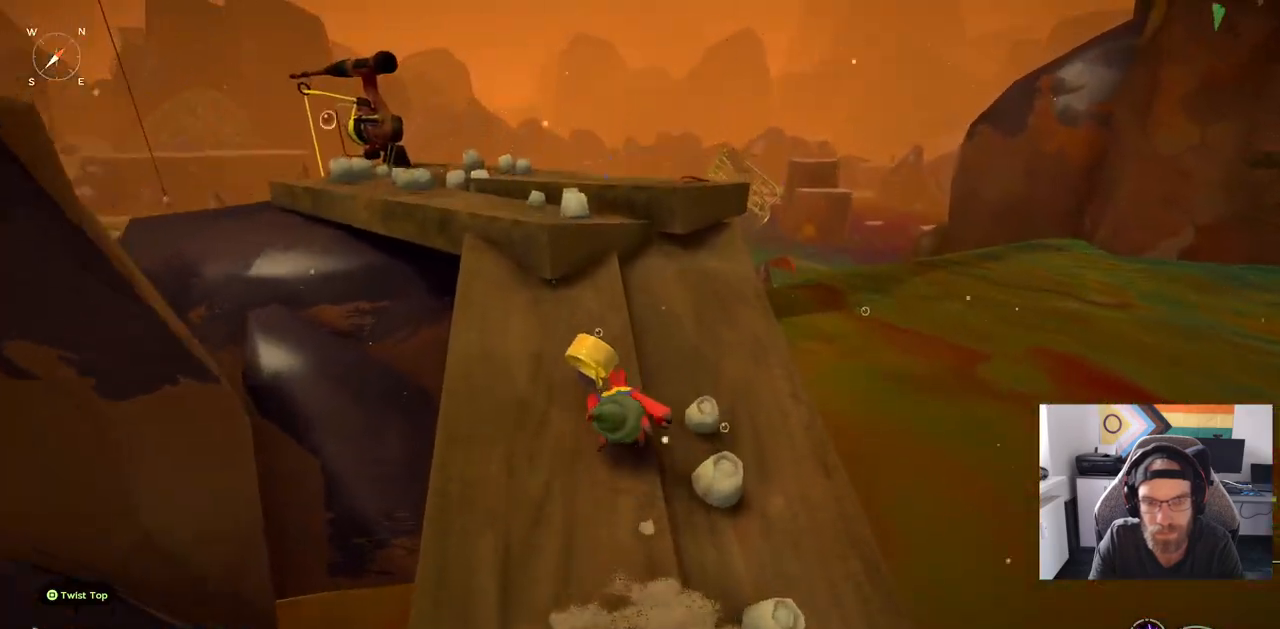
{"dt_ms": 500, "buttons": [], "left_stick": "up", "right_stick": "left", "events": [[217, "CROSS", "up"], [233, "CIRCLE", "up"], [333, "right_stick", "left"]]}
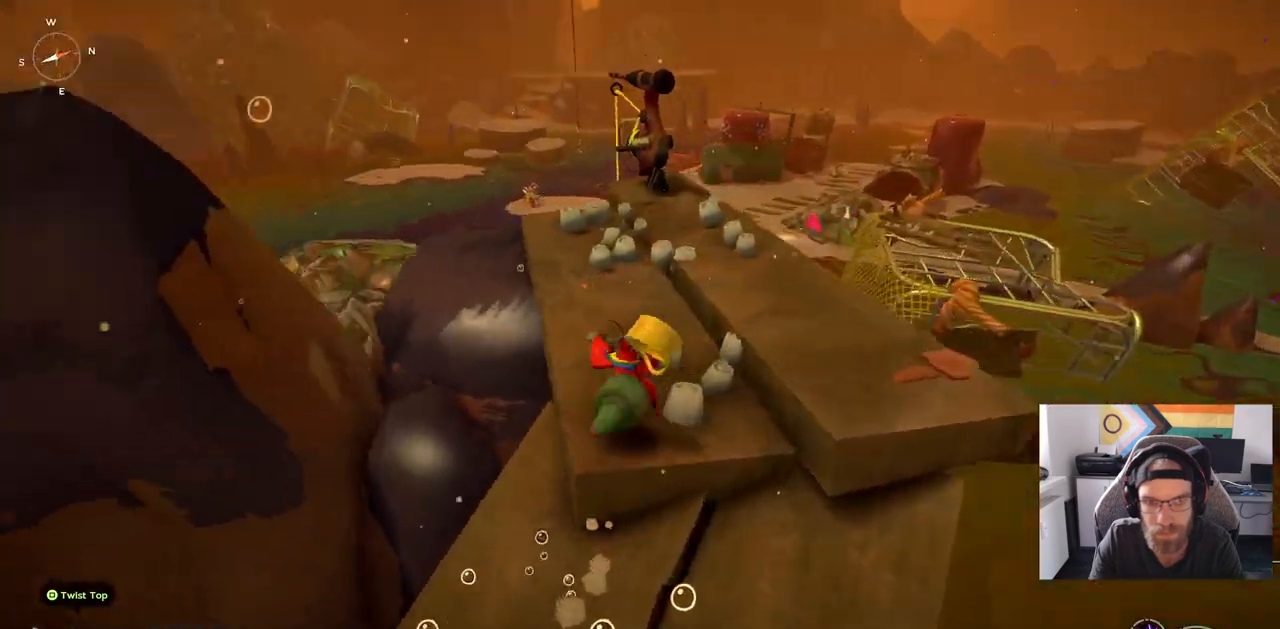
{"dt_ms": 500, "buttons": [], "left_stick": "left", "right_stick": "left", "events": [[283, "left_stick", "down-left"], [417, "left_stick", "left"]]}
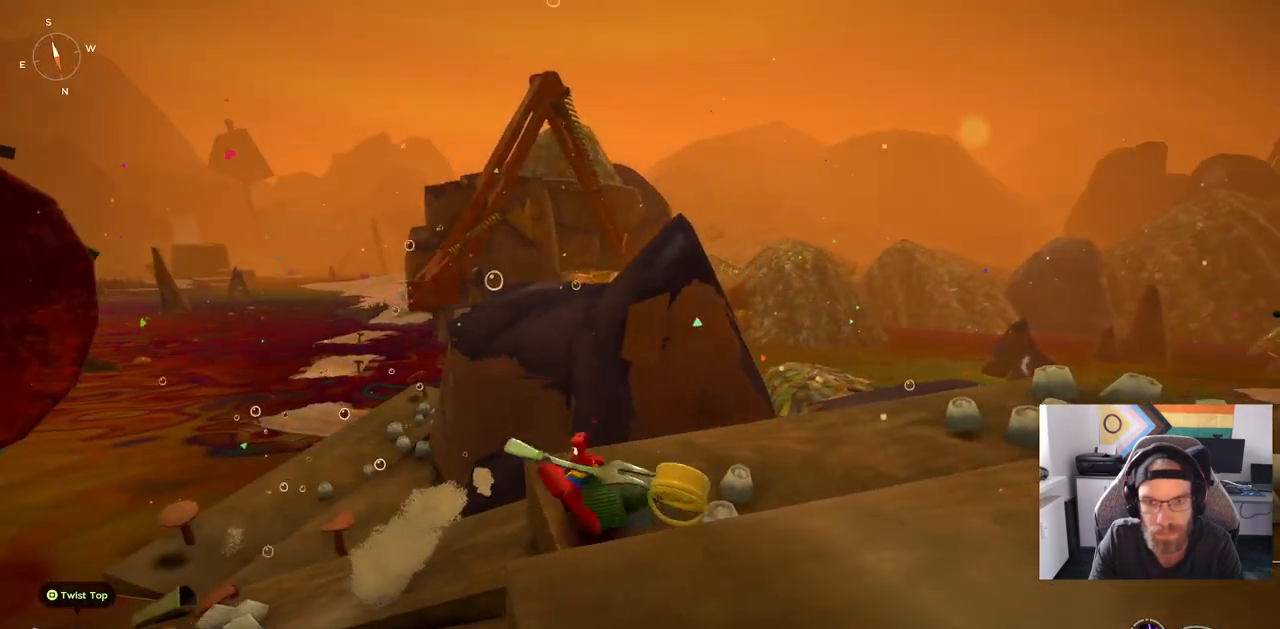
{"dt_ms": 500, "buttons": ["CIRCLE"], "left_stick": "up-left", "right_stick": "left", "events": [[450, "left_stick", "up-left"], [483, "CIRCLE", "down"]]}
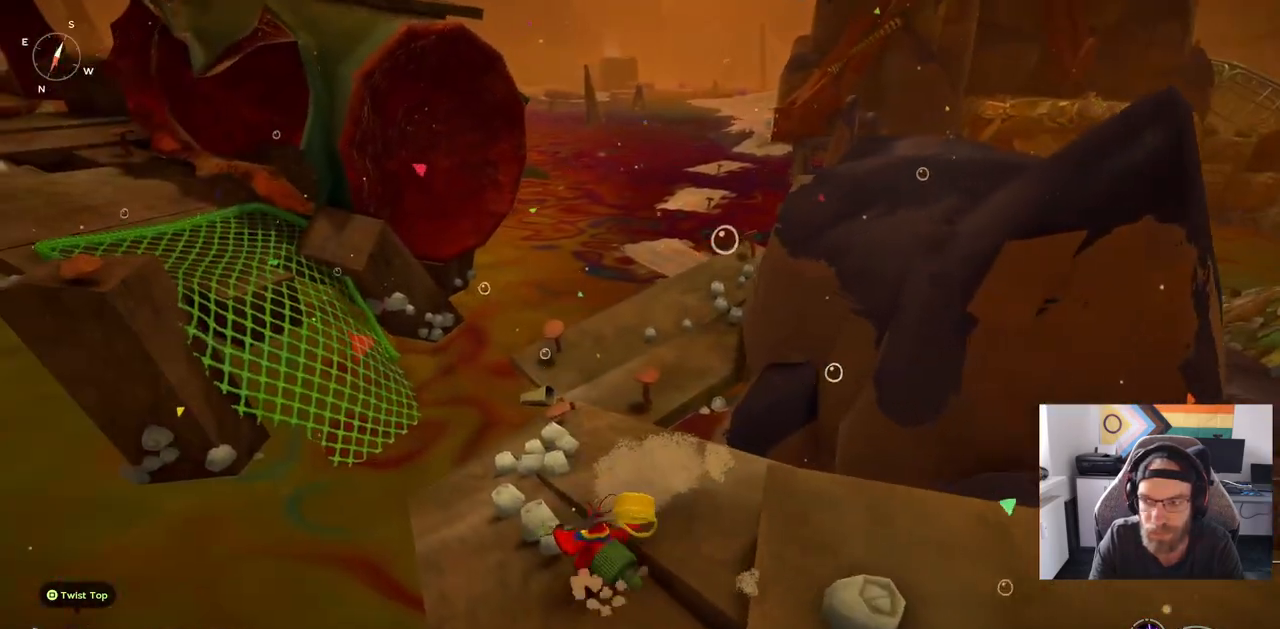
{"dt_ms": 500, "buttons": ["CIRCLE"], "left_stick": "up", "right_stick": "center", "events": [[333, "left_stick", "up"], [333, "right_stick", "center"]]}
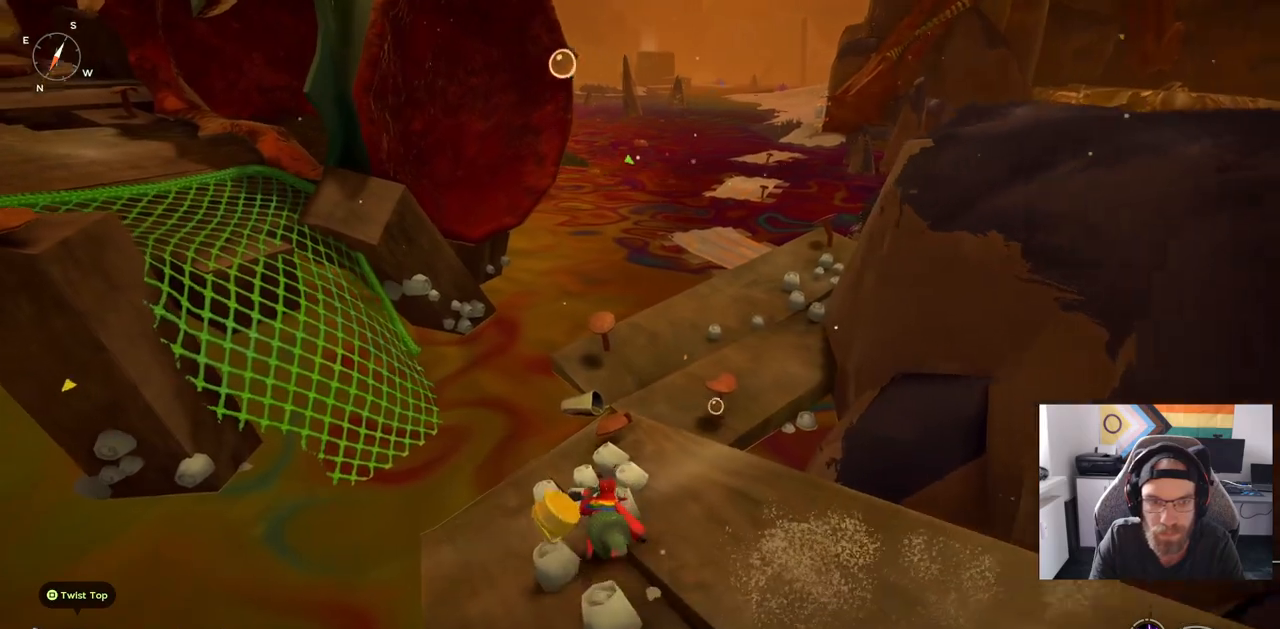
{"dt_ms": 500, "buttons": ["CIRCLE"], "left_stick": "up", "right_stick": "center", "events": []}
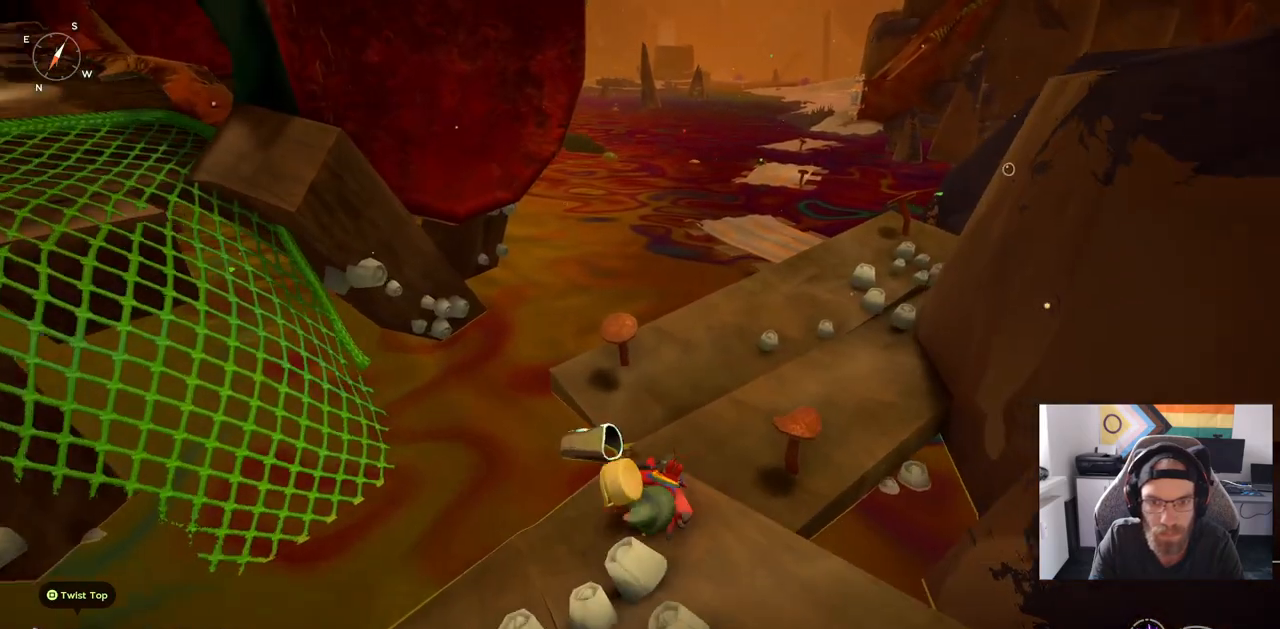
{"dt_ms": 1000, "buttons": ["CIRCLE"], "left_stick": "up", "right_stick": "center"}
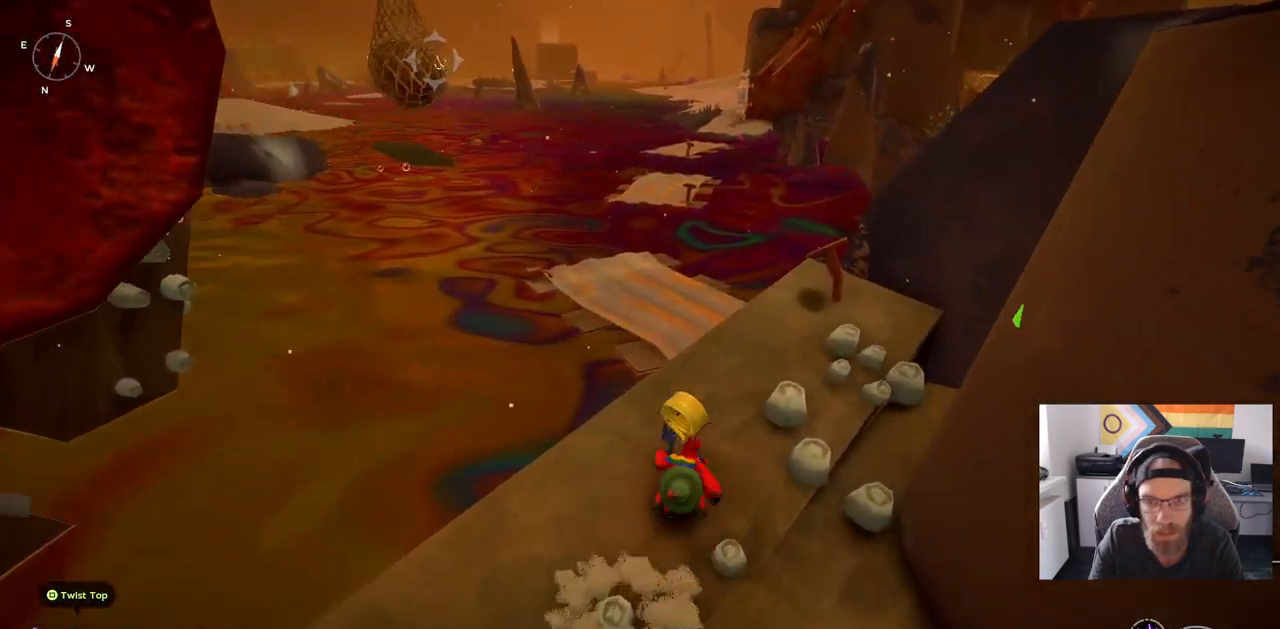
{"dt_ms": 500, "buttons": ["CIRCLE"], "left_stick": "up", "right_stick": "center", "events": []}
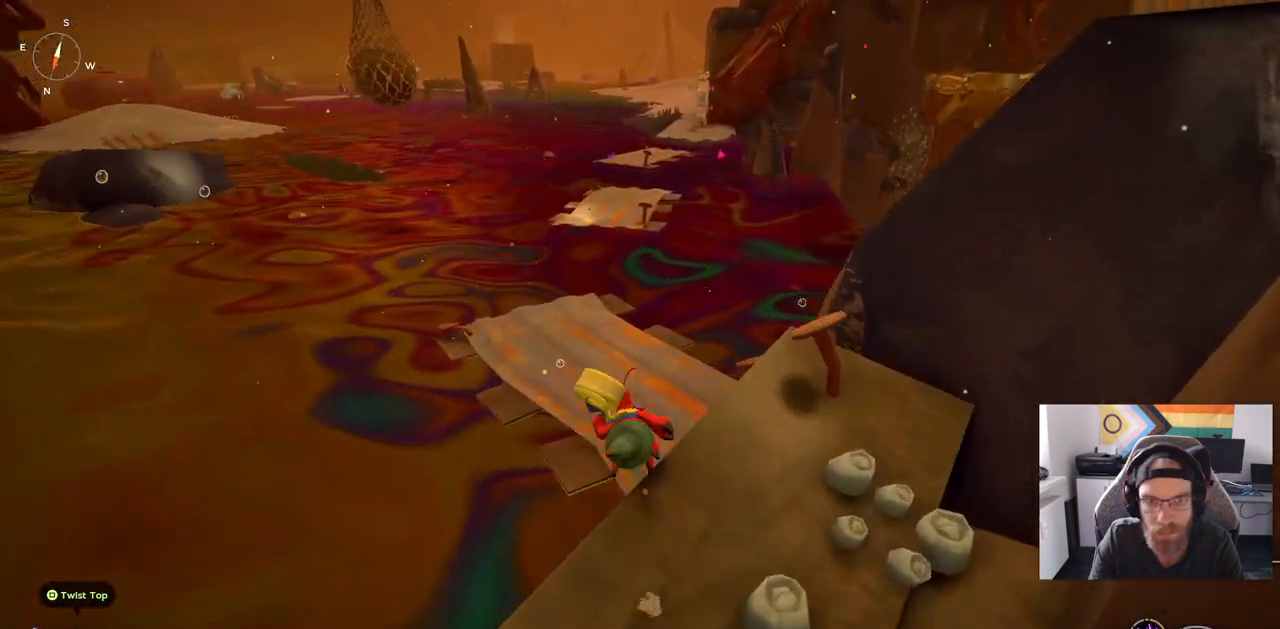
{"dt_ms": 500, "buttons": ["CIRCLE"], "left_stick": "up", "right_stick": "center", "events": []}